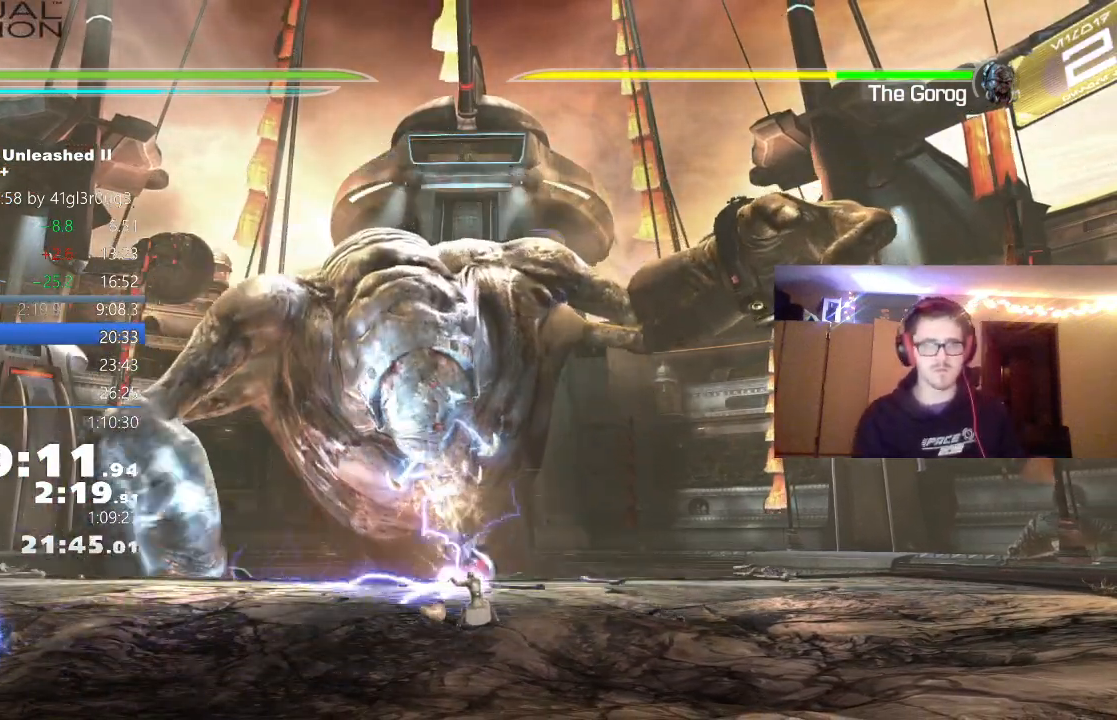
Gameplay with a controller (Xbox layout); each line is a JSON object with the inputs held at the frame after it. "events" lists button and stick changes between this image and that frame as [ms after this image, input, new state], when the widget could be followed in between.
{"buttons": ["Y"], "left_stick": "center", "right_stick": "center", "events": []}
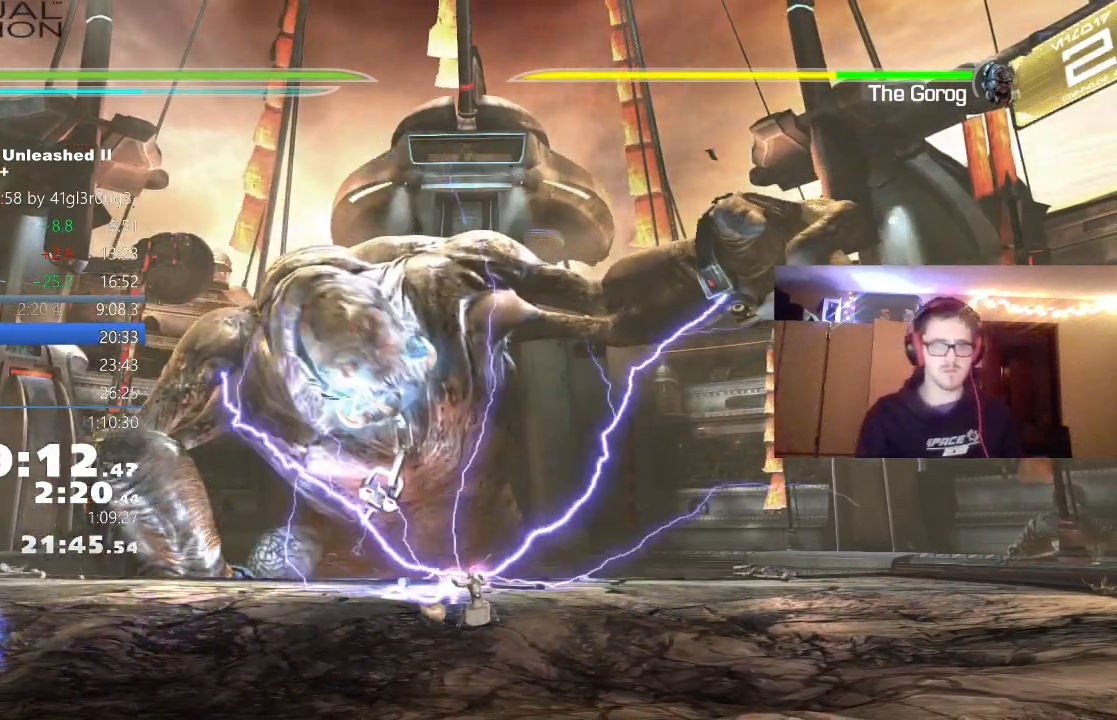
{"buttons": ["Y"], "left_stick": "center", "right_stick": "center", "events": []}
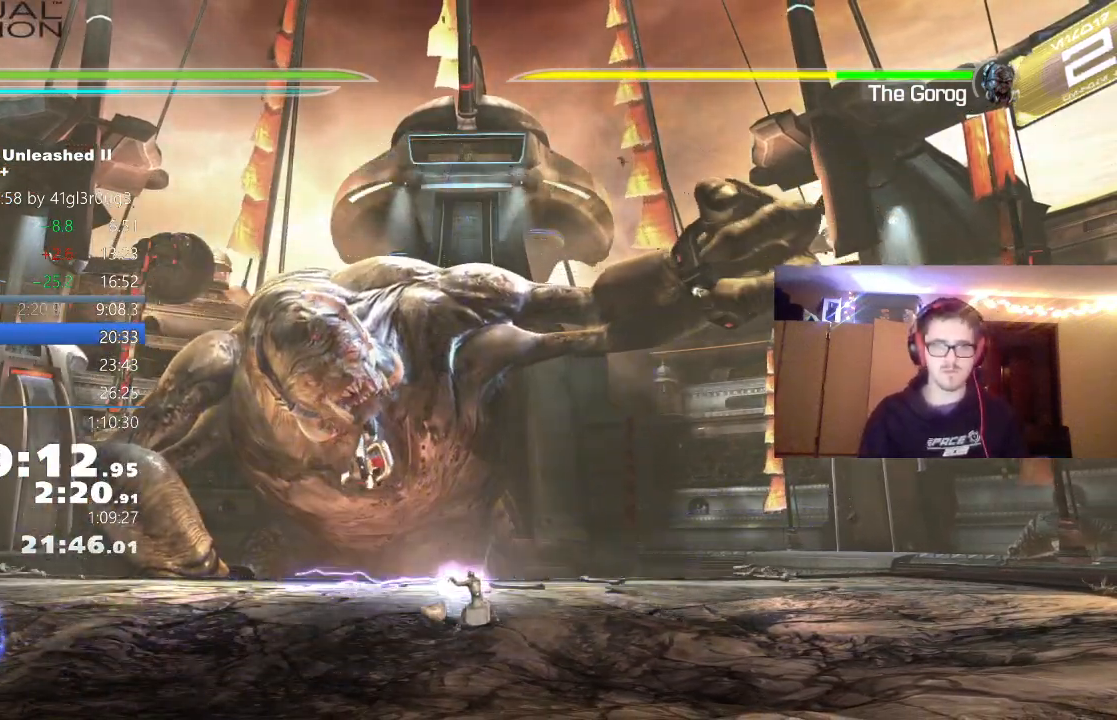
{"buttons": ["Y"], "left_stick": "center", "right_stick": "center", "events": []}
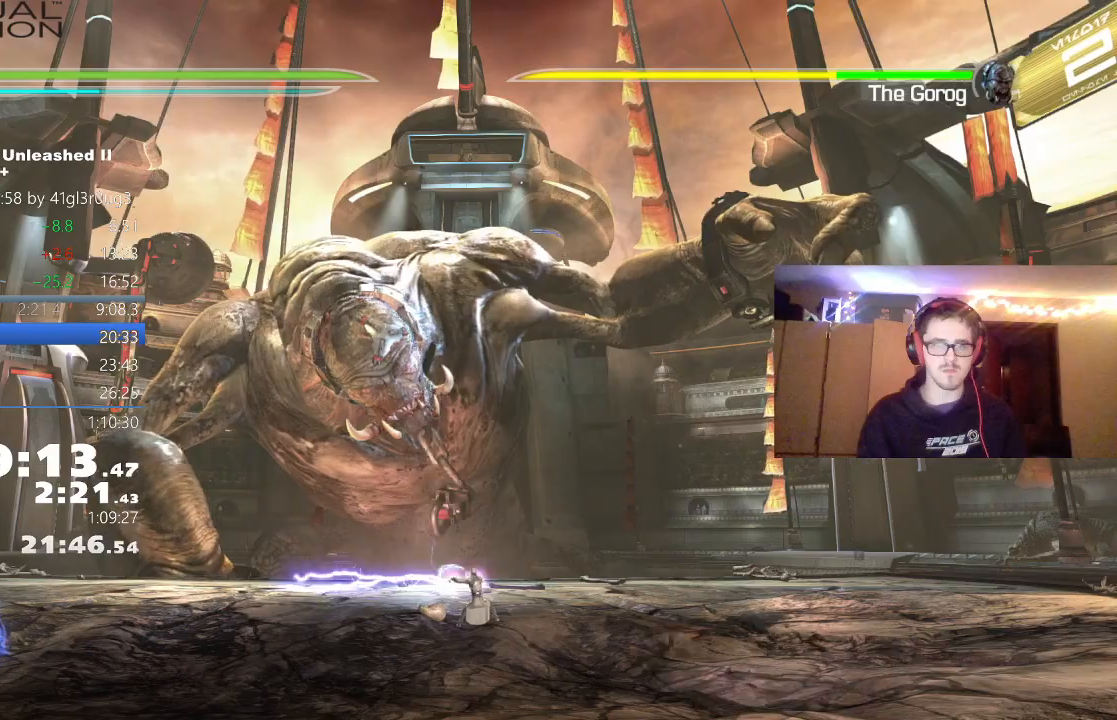
{"buttons": [], "left_stick": "center", "right_stick": "center", "events": [[250, "Y", "up"], [333, "left_stick", "up-left"], [350, "Y", "down"], [450, "Y", "up"], [467, "left_stick", "center"]]}
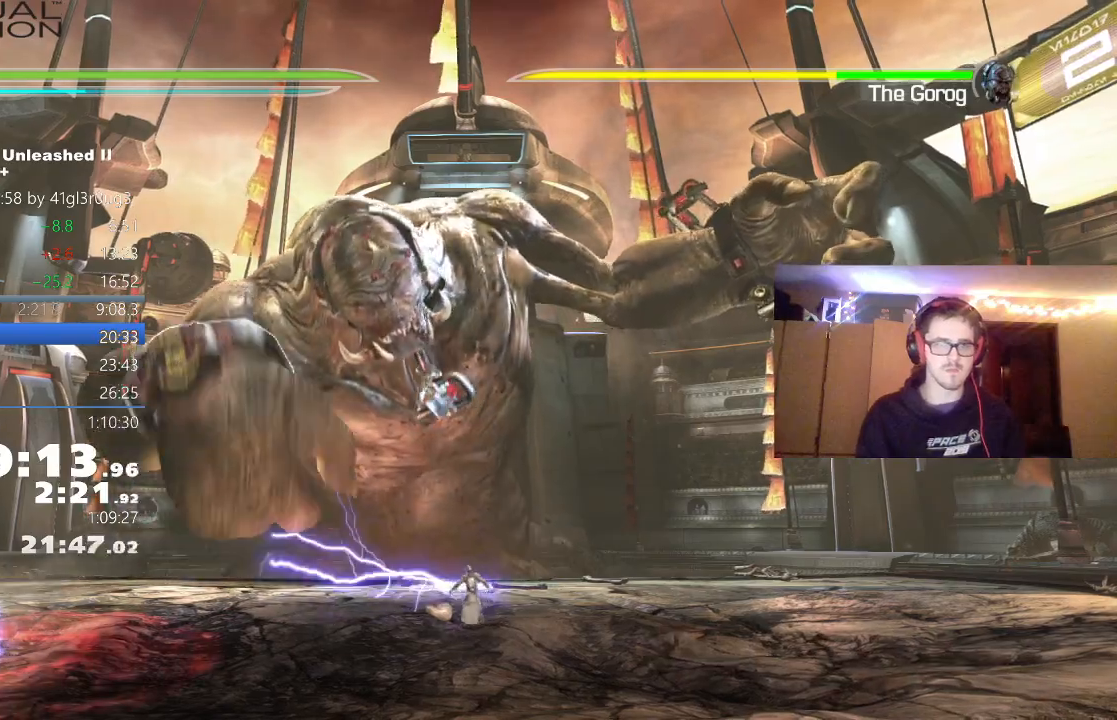
{"buttons": [], "left_stick": "center", "right_stick": "center", "events": [[17, "Y", "down"], [117, "Y", "up"], [183, "Y", "down"], [267, "Y", "up"], [350, "Y", "down"], [450, "Y", "up"]]}
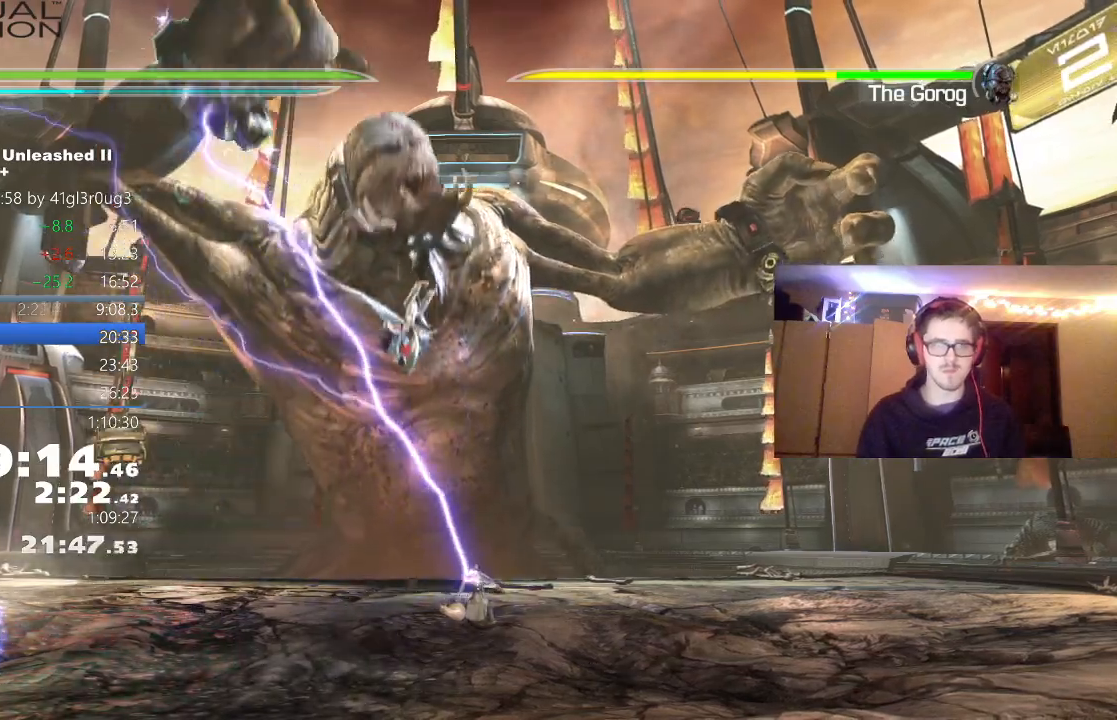
{"buttons": [], "left_stick": "center", "right_stick": "center", "events": [[17, "Y", "down"], [117, "Y", "up"], [200, "Y", "down"], [300, "Y", "up"], [383, "Y", "down"], [483, "Y", "up"]]}
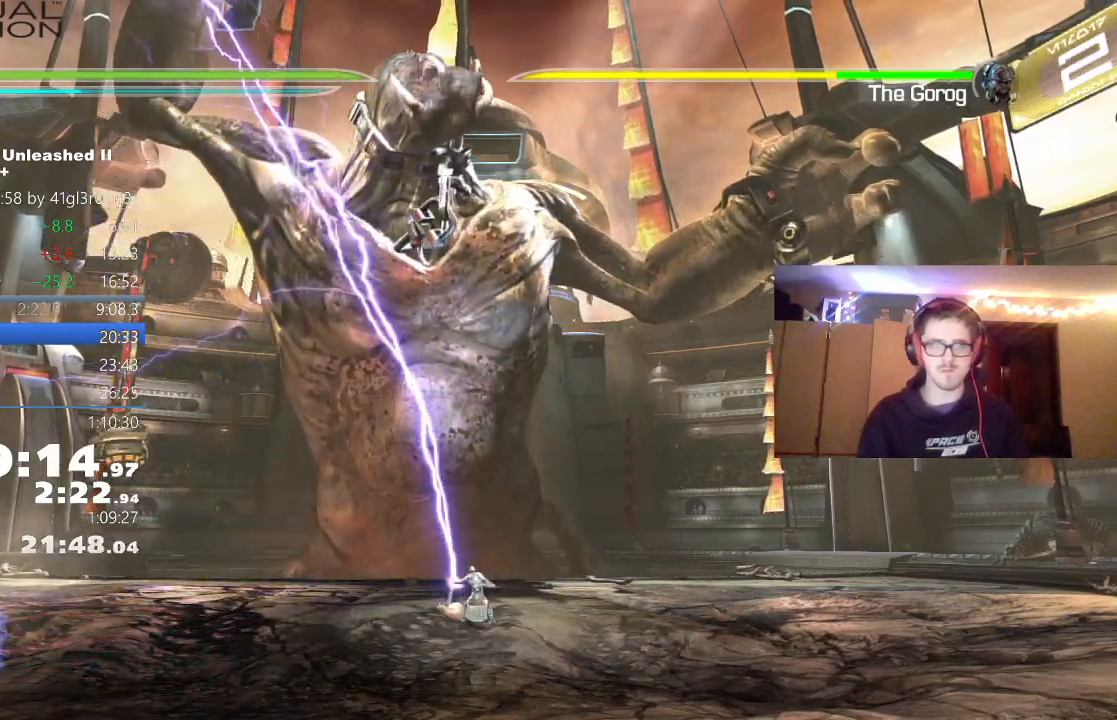
{"buttons": [], "left_stick": "left", "right_stick": "center", "events": [[50, "Y", "down"], [50, "left_stick", "left"], [133, "Y", "up"], [217, "Y", "down"], [250, "left_stick", "center"], [317, "Y", "up"], [333, "left_stick", "left"], [400, "Y", "down"], [500, "Y", "up"]]}
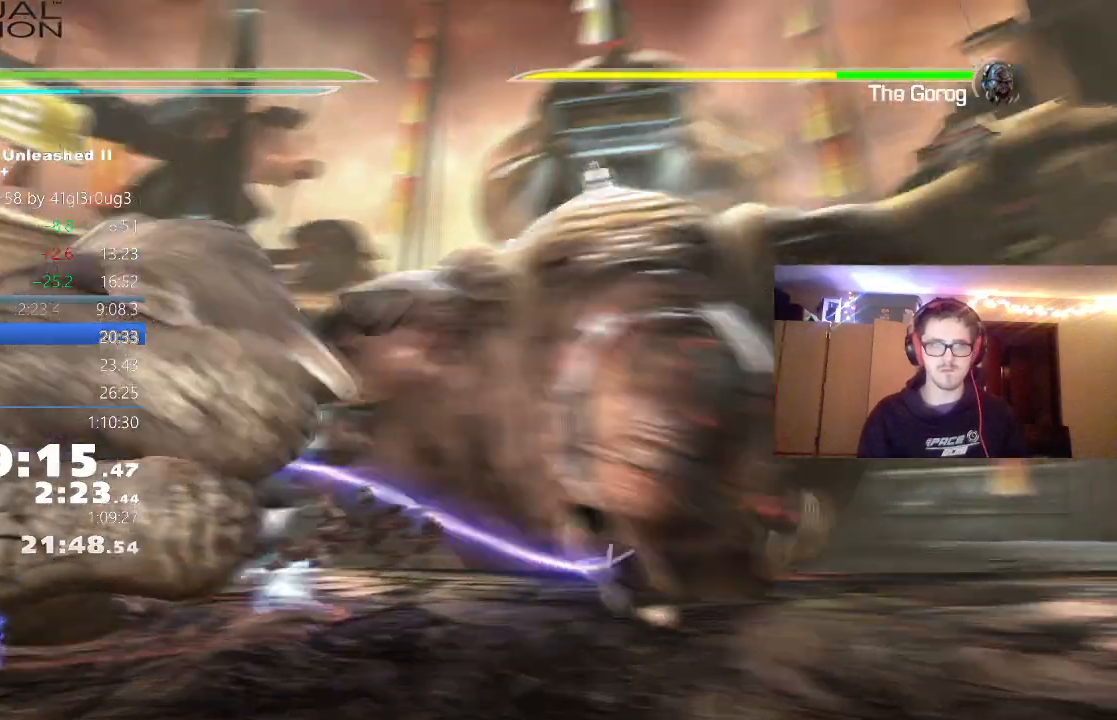
{"buttons": [], "left_stick": "up-left", "right_stick": "center", "events": [[67, "Y", "down"], [150, "Y", "up"], [150, "left_stick", "up-left"], [217, "Y", "down"], [300, "Y", "up"], [367, "Y", "down"], [433, "Y", "up"]]}
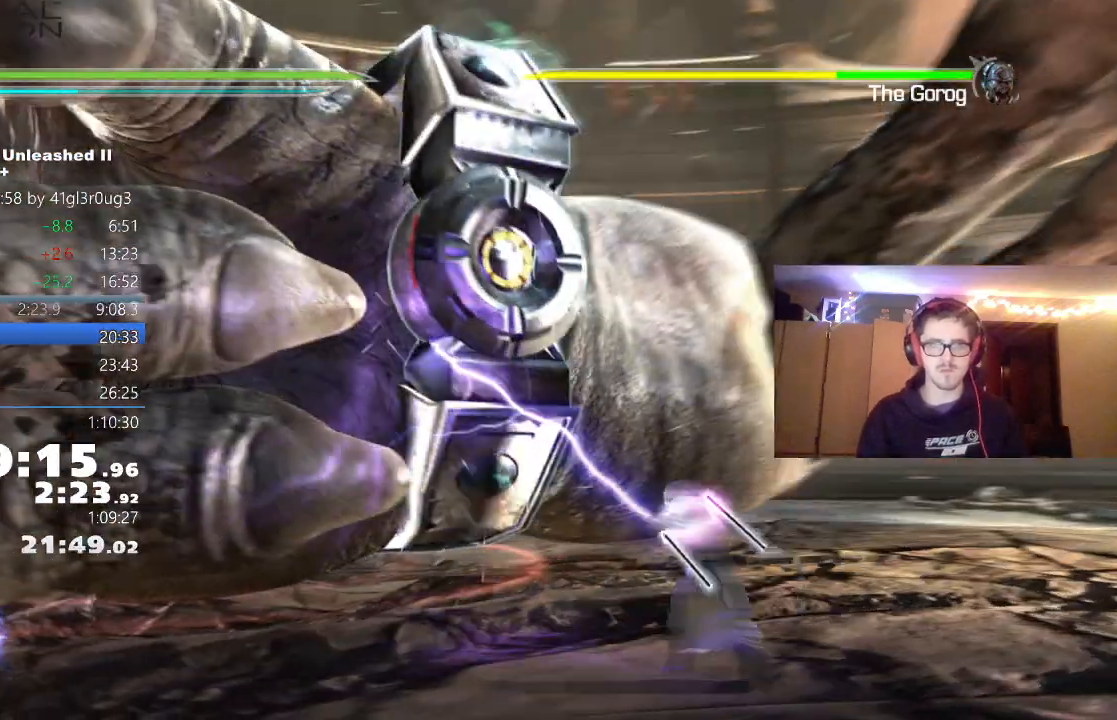
{"buttons": [], "left_stick": "up", "right_stick": "center", "events": [[17, "Y", "down"], [83, "Y", "up"], [167, "Y", "down"], [217, "Y", "up"], [300, "Y", "down"], [367, "left_stick", "up"], [383, "Y", "up"], [417, "Y", "down"], [500, "Y", "up"]]}
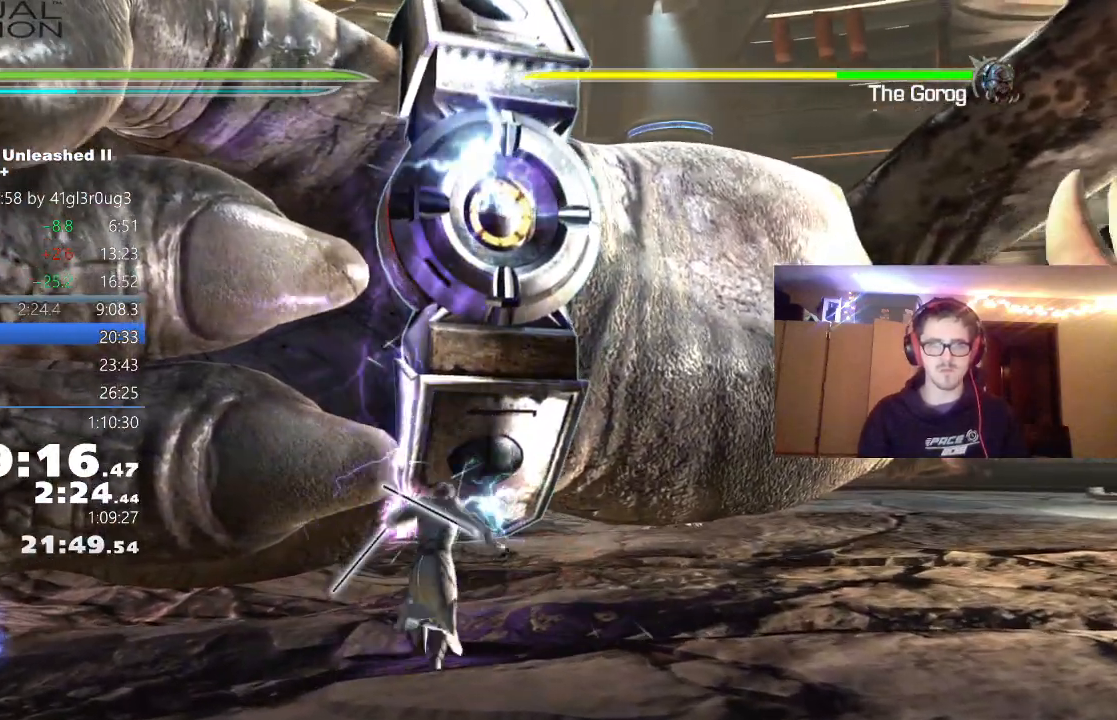
{"buttons": [], "left_stick": "center", "right_stick": "center", "events": [[83, "Y", "down"], [83, "left_stick", "center"], [183, "Y", "up"], [250, "Y", "down"], [350, "Y", "up"], [400, "Y", "down"], [500, "Y", "up"]]}
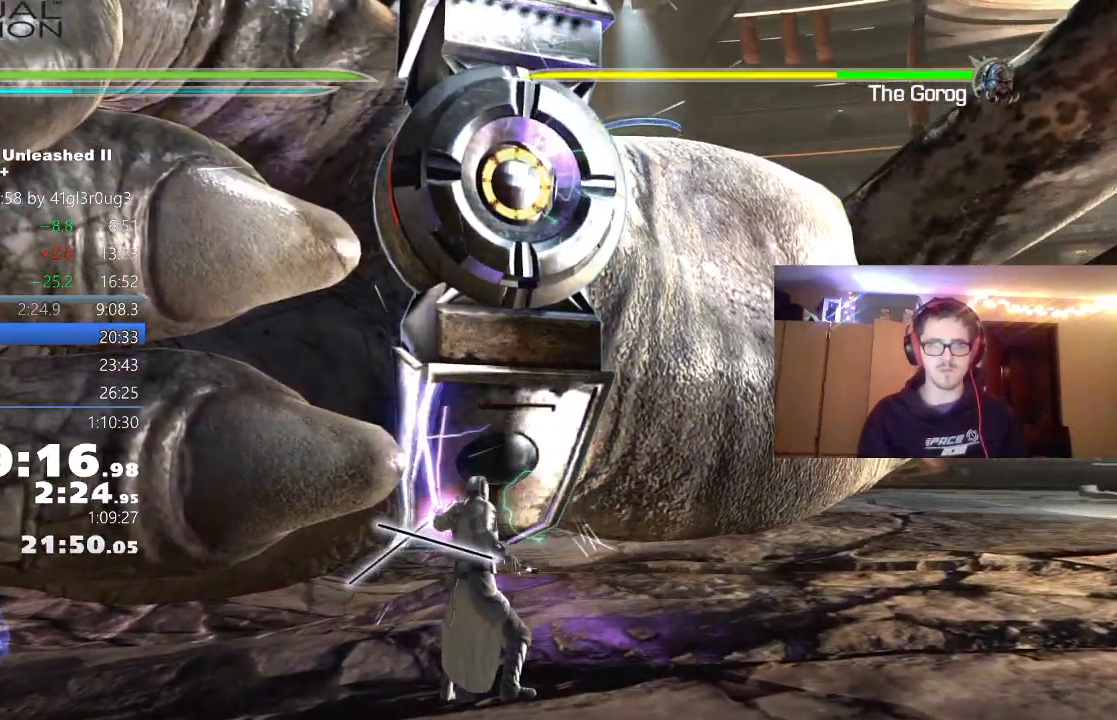
{"buttons": [], "left_stick": "center", "right_stick": "center", "events": [[67, "Y", "down"], [150, "Y", "up"], [233, "Y", "down"], [283, "Y", "up"], [367, "B", "down"], [467, "B", "up"]]}
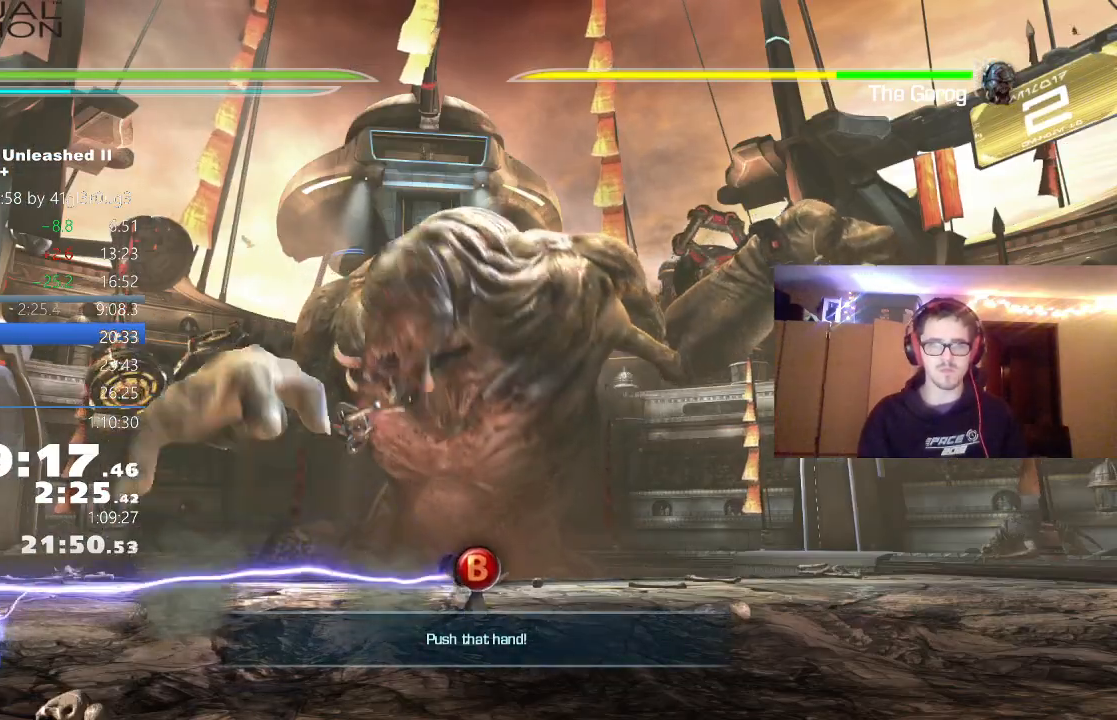
{"buttons": [], "left_stick": "center", "right_stick": "center", "events": [[33, "B", "down"], [117, "B", "up"], [200, "B", "down"], [233, "B", "up"], [300, "B", "down"], [350, "B", "up"], [417, "B", "down"], [500, "B", "up"]]}
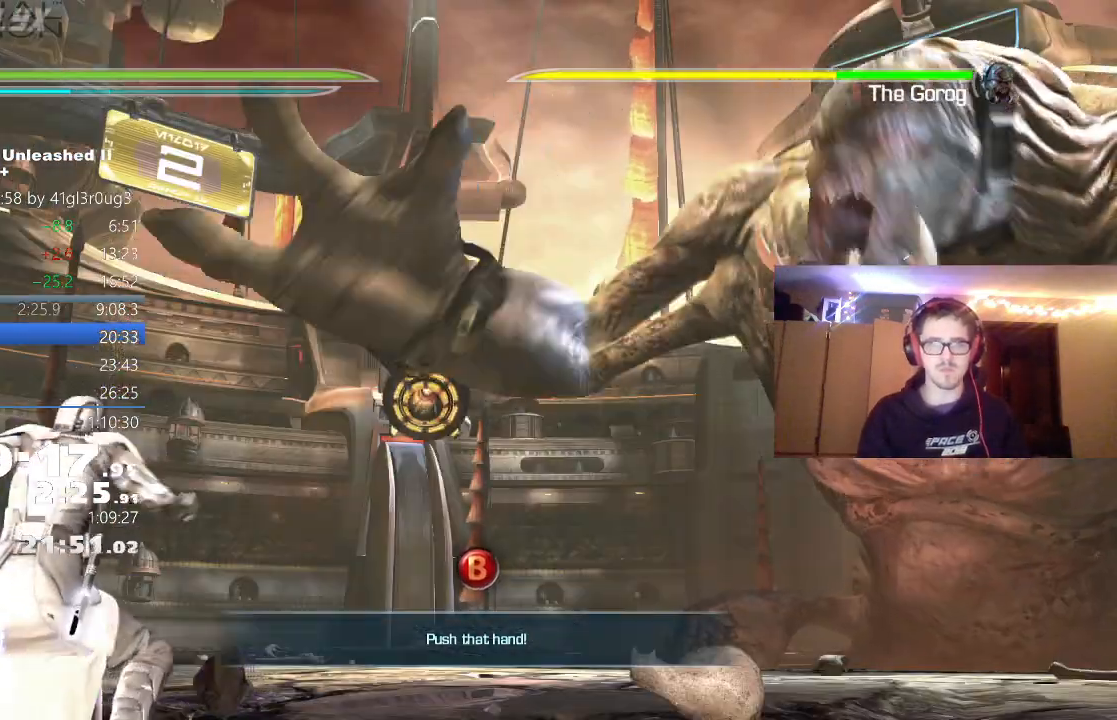
{"buttons": ["B"], "left_stick": "center", "right_stick": "center", "events": [[150, "B", "down"], [317, "B", "up"], [367, "B", "down"], [433, "B", "up"], [500, "B", "down"]]}
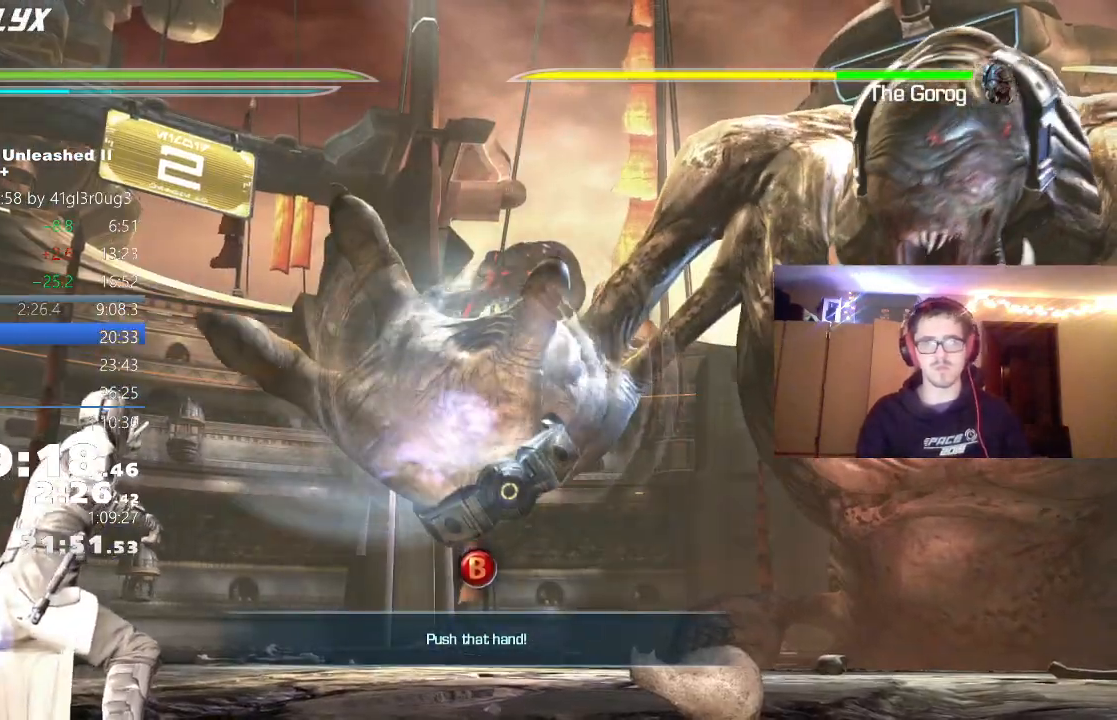
{"buttons": [], "left_stick": "center", "right_stick": "center", "events": [[33, "B", "up"], [100, "B", "down"], [150, "B", "up"], [200, "B", "down"], [283, "B", "up"], [333, "B", "down"], [400, "B", "up"], [450, "B", "down"], [500, "B", "up"]]}
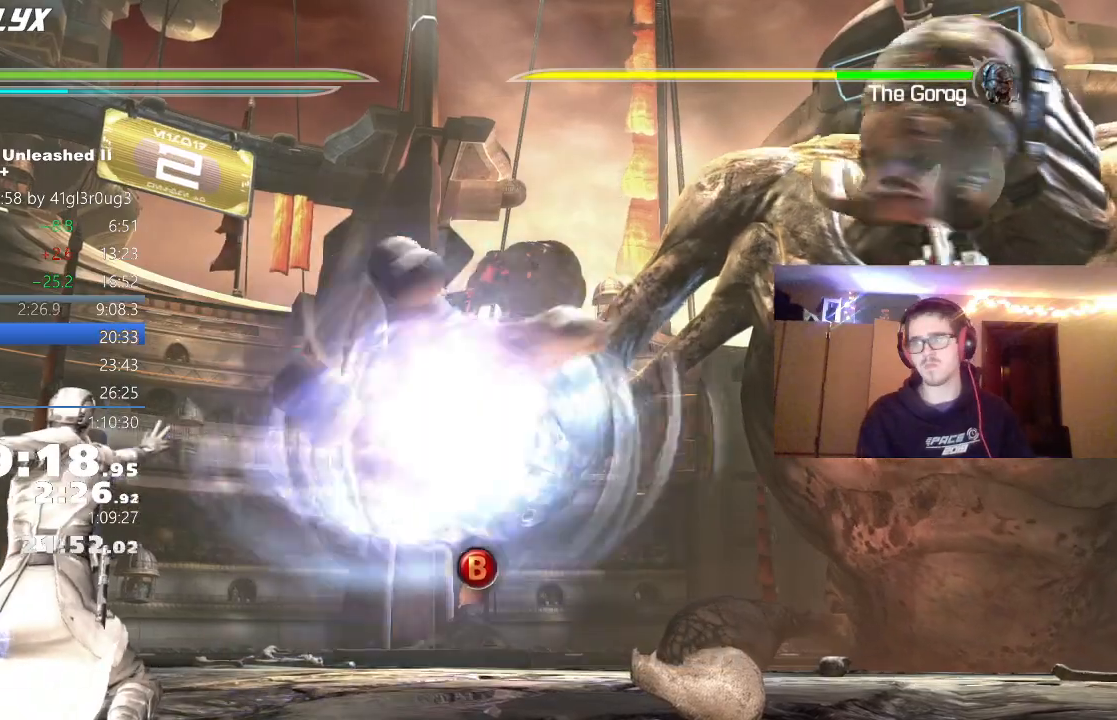
{"buttons": [], "left_stick": "center", "right_stick": "center", "events": [[67, "B", "down"], [117, "B", "up"], [200, "B", "down"], [250, "B", "up"], [317, "B", "down"], [367, "B", "up"], [433, "B", "down"], [500, "B", "up"]]}
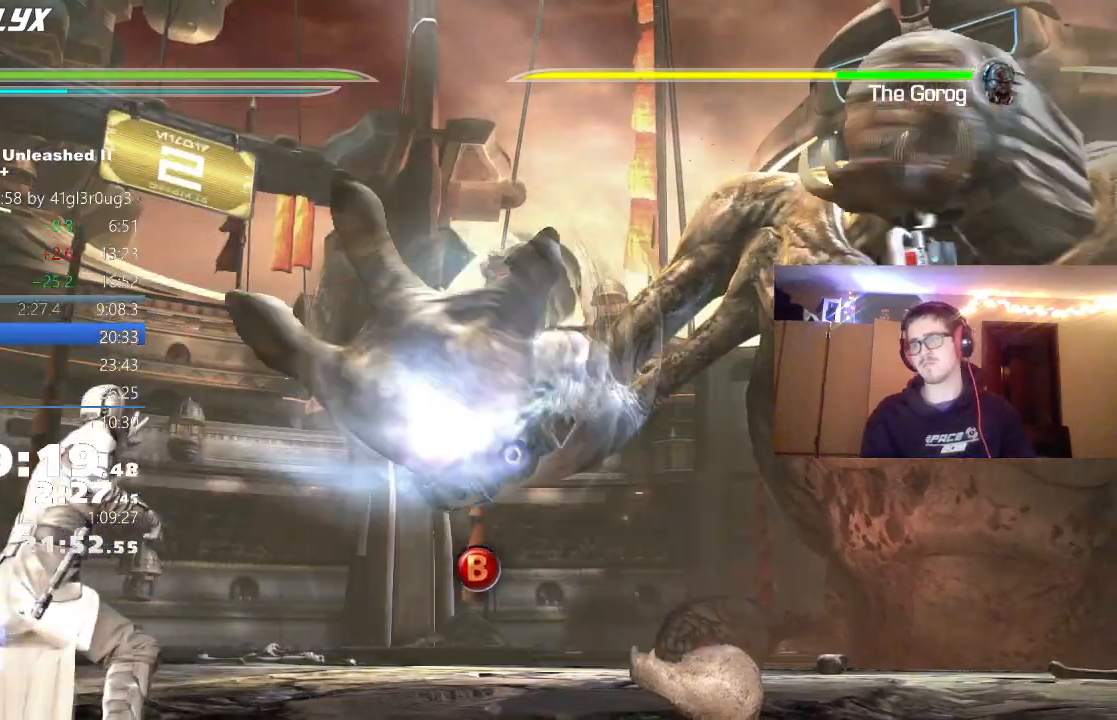
{"buttons": [], "left_stick": "center", "right_stick": "center", "events": [[50, "B", "down"], [100, "B", "up"], [167, "B", "down"], [217, "B", "up"], [267, "B", "down"], [350, "B", "up"], [400, "B", "down"], [467, "B", "up"]]}
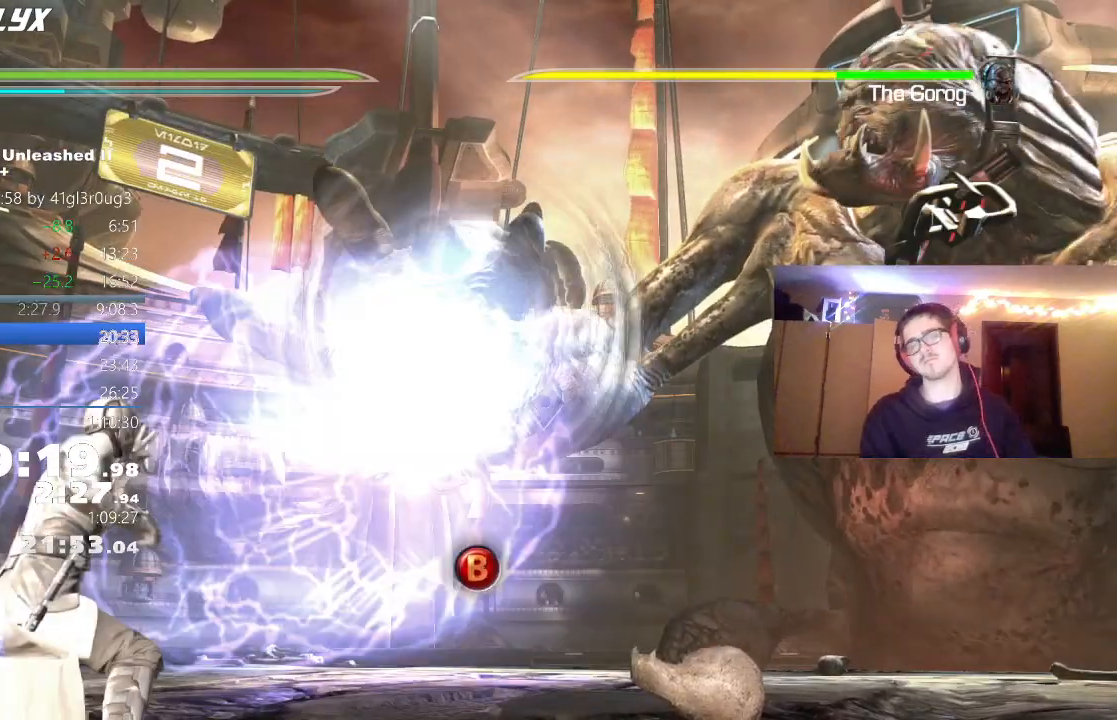
{"buttons": [], "left_stick": "center", "right_stick": "center", "events": [[33, "B", "down"], [83, "B", "up"], [150, "B", "down"], [217, "B", "up"], [283, "B", "down"], [317, "B", "up"], [400, "B", "down"], [450, "B", "up"]]}
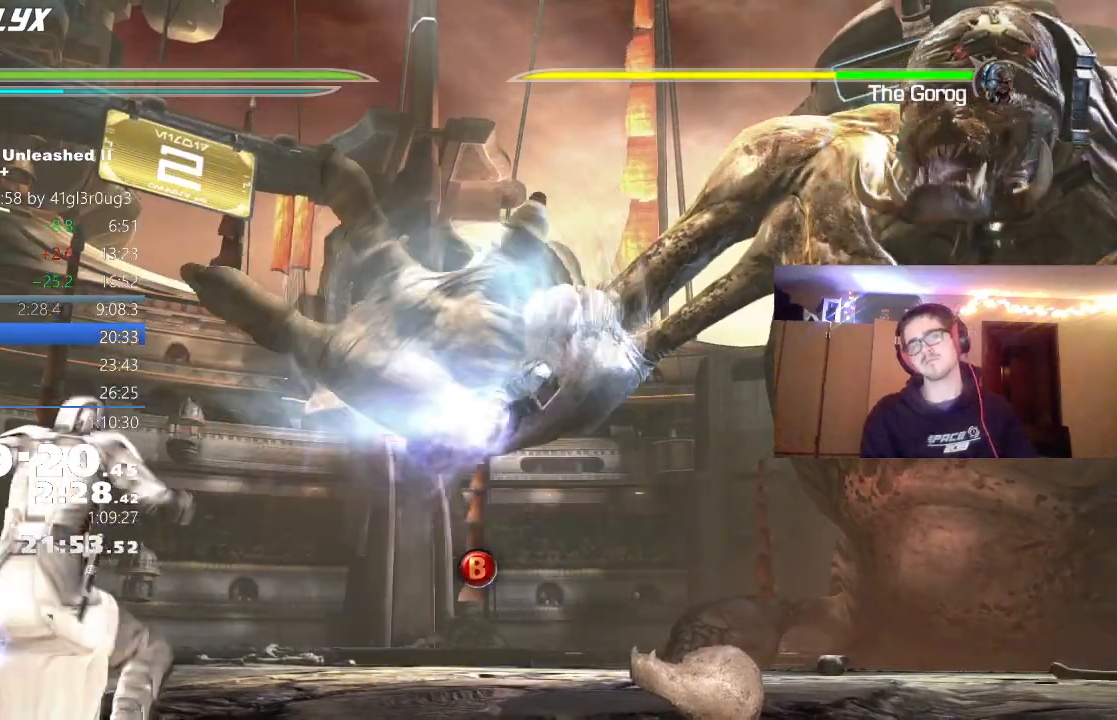
{"buttons": [], "left_stick": "center", "right_stick": "center", "events": [[17, "B", "down"], [67, "B", "up"], [150, "B", "down"], [200, "B", "up"], [283, "B", "down"], [317, "B", "up"], [400, "B", "down"], [450, "B", "up"]]}
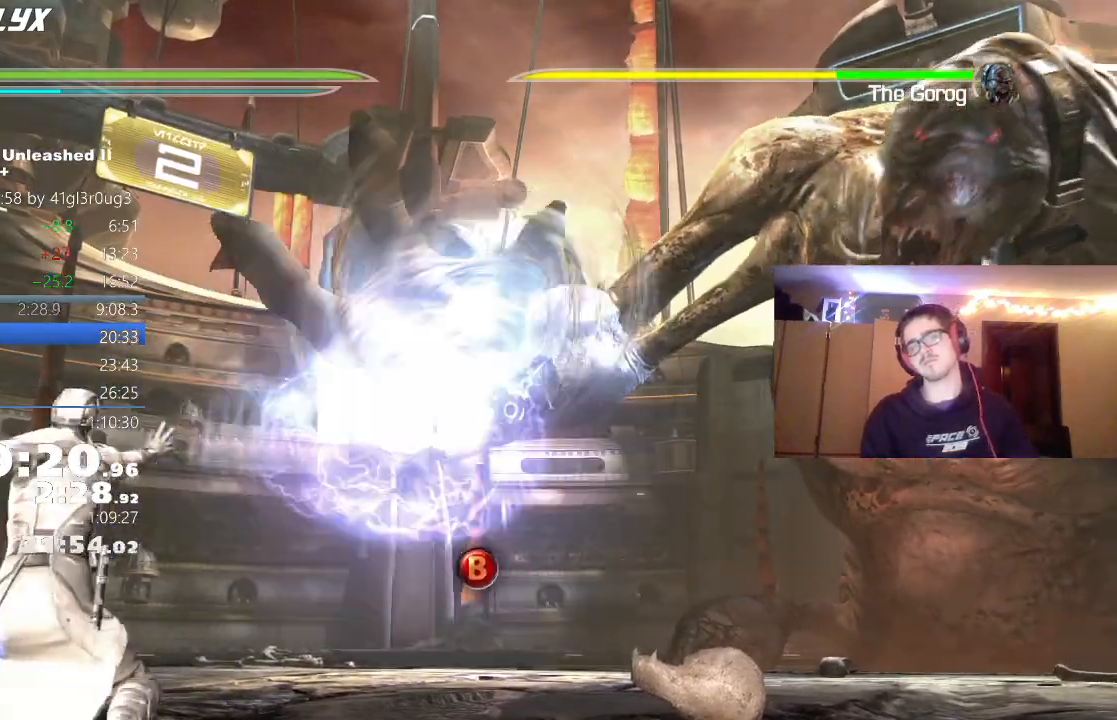
{"buttons": [], "left_stick": "center", "right_stick": "center", "events": [[17, "B", "down"], [67, "B", "up"], [150, "B", "down"], [217, "B", "up"], [283, "B", "down"], [333, "B", "up"], [400, "B", "down"], [450, "B", "up"]]}
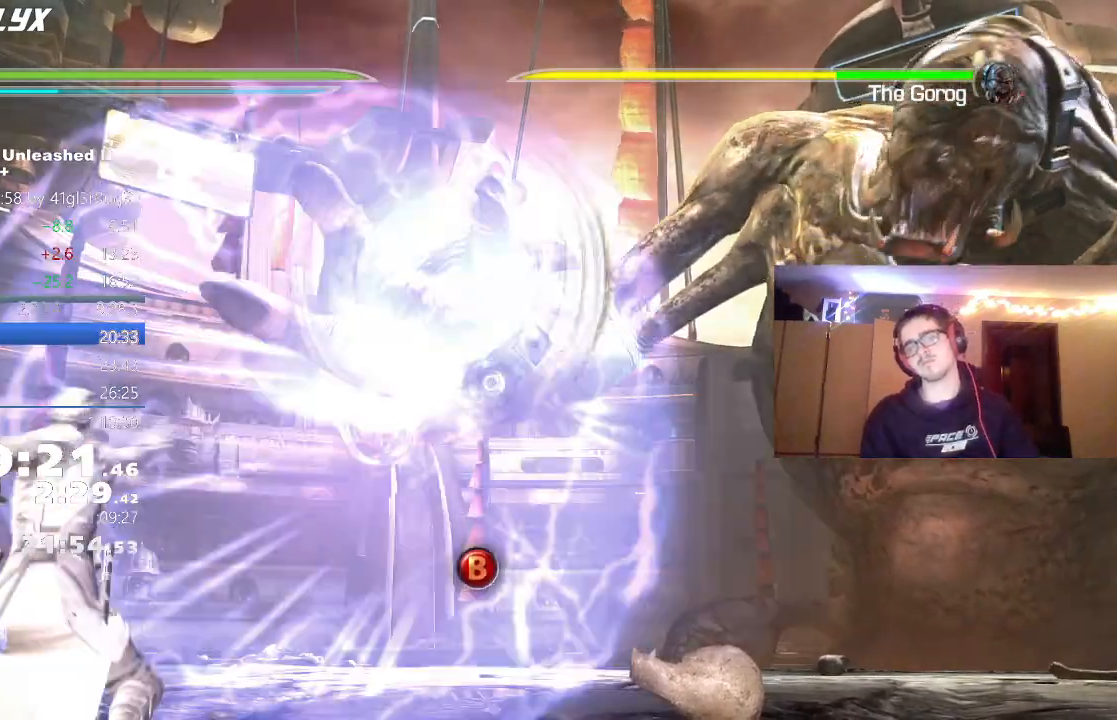
{"buttons": [], "left_stick": "center", "right_stick": "center", "events": [[17, "B", "down"], [67, "B", "up"], [133, "B", "down"], [183, "B", "up"], [250, "B", "down"], [317, "B", "up"], [400, "B", "down"], [450, "B", "up"]]}
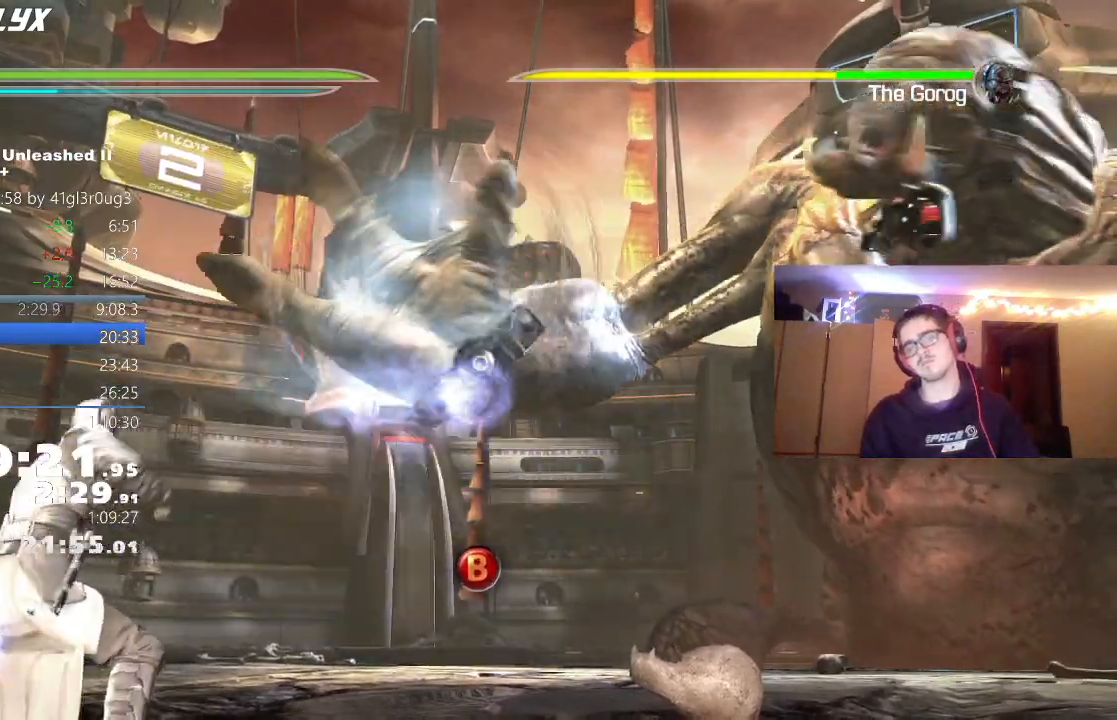
{"buttons": ["B"], "left_stick": "center", "right_stick": "center", "events": [[17, "B", "down"], [83, "B", "up"], [133, "B", "down"], [183, "B", "up"], [250, "B", "down"], [300, "B", "up"], [367, "B", "down"], [417, "B", "up"], [500, "B", "down"]]}
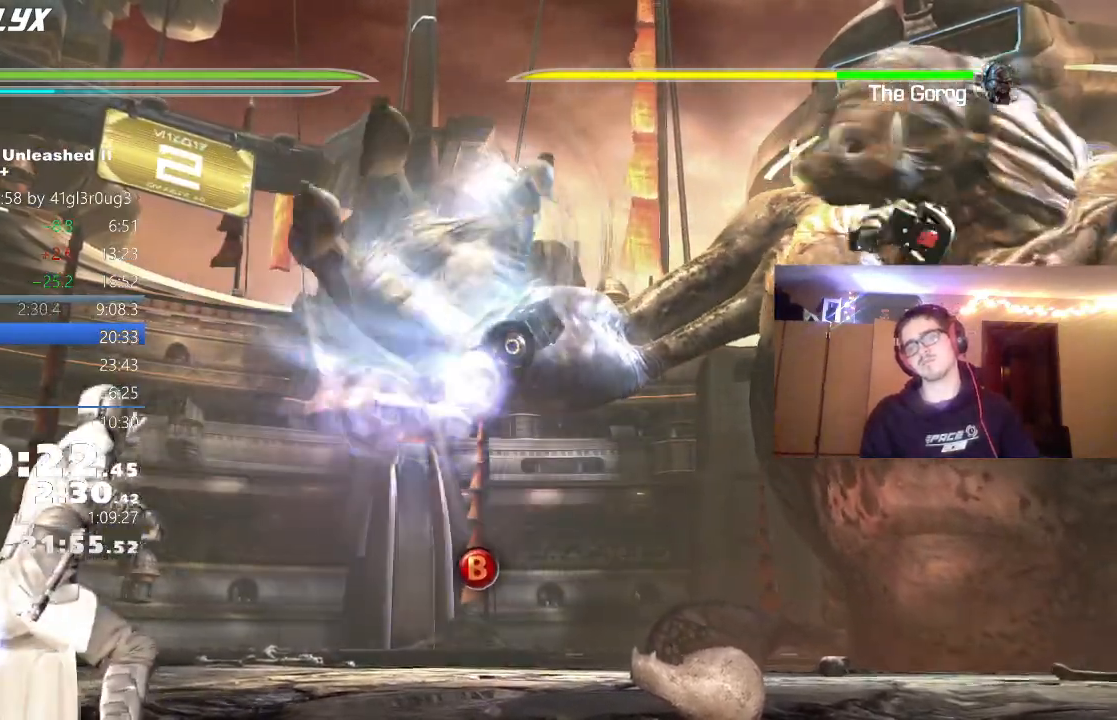
{"buttons": ["B"], "left_stick": "center", "right_stick": "center", "events": [[50, "B", "up"], [133, "B", "down"], [183, "B", "up"], [250, "B", "down"], [300, "B", "up"], [367, "B", "down"], [417, "B", "up"], [500, "B", "down"]]}
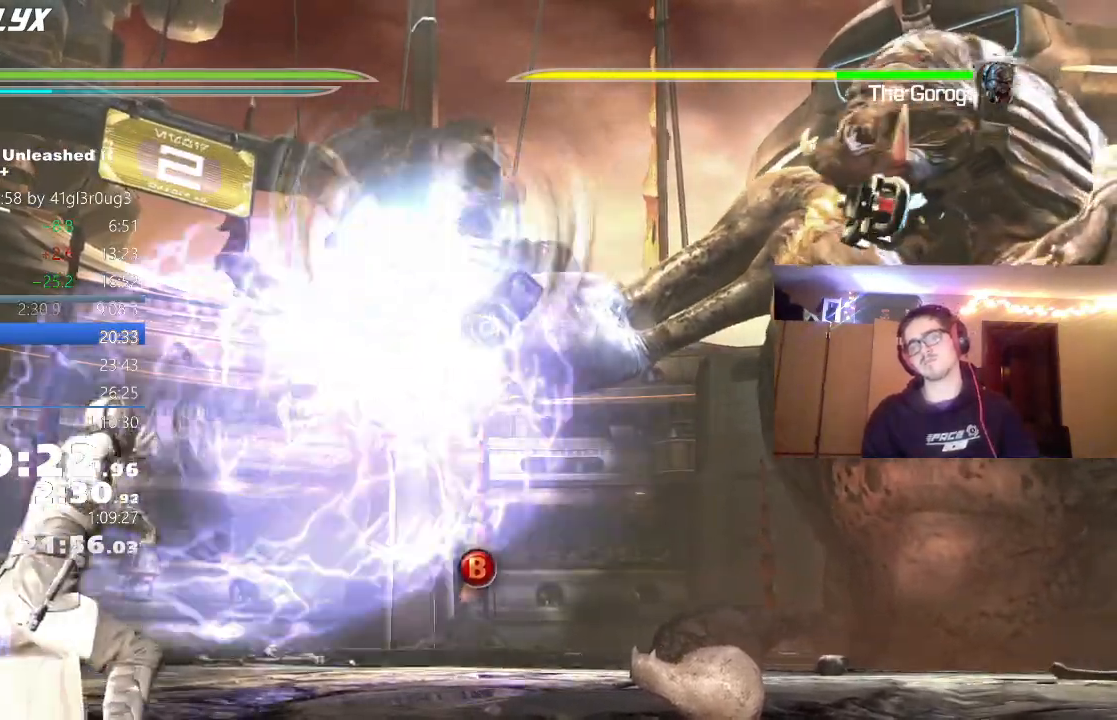
{"buttons": ["B"], "left_stick": "center", "right_stick": "center", "events": [[50, "B", "up"], [117, "B", "down"], [183, "B", "up"], [233, "B", "down"], [300, "B", "up"], [367, "B", "down"], [433, "B", "up"], [500, "B", "down"]]}
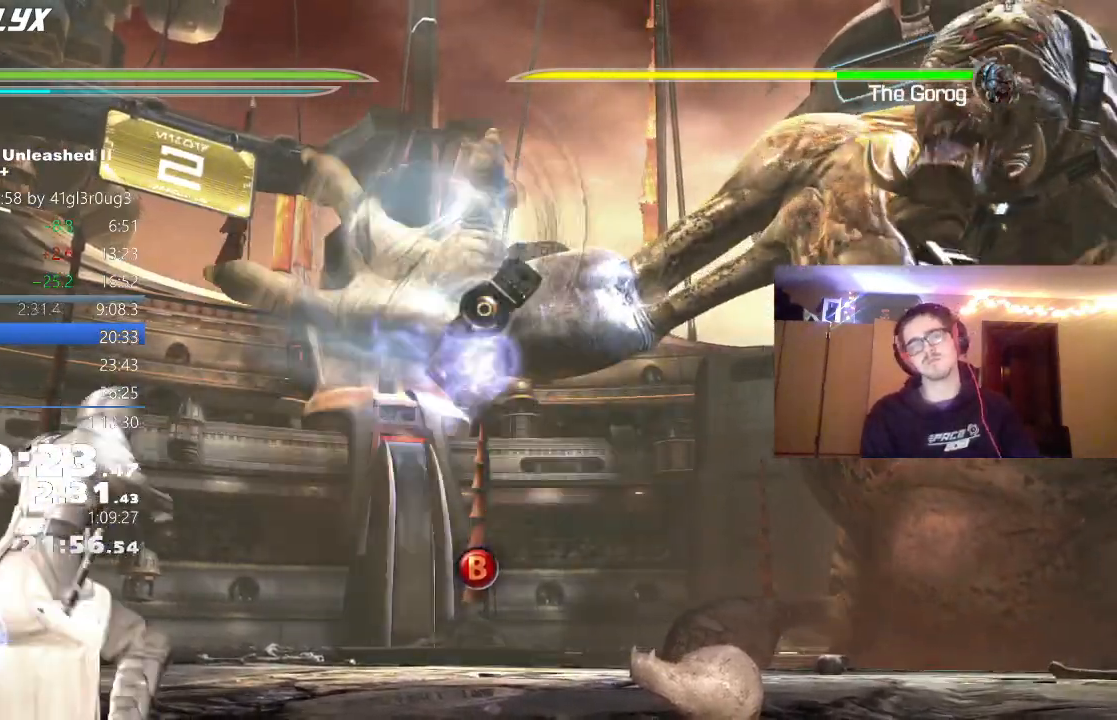
{"buttons": [], "left_stick": "center", "right_stick": "center", "events": [[50, "B", "up"], [133, "B", "down"], [183, "B", "up"], [250, "B", "down"], [317, "B", "up"], [400, "B", "down"], [450, "B", "up"]]}
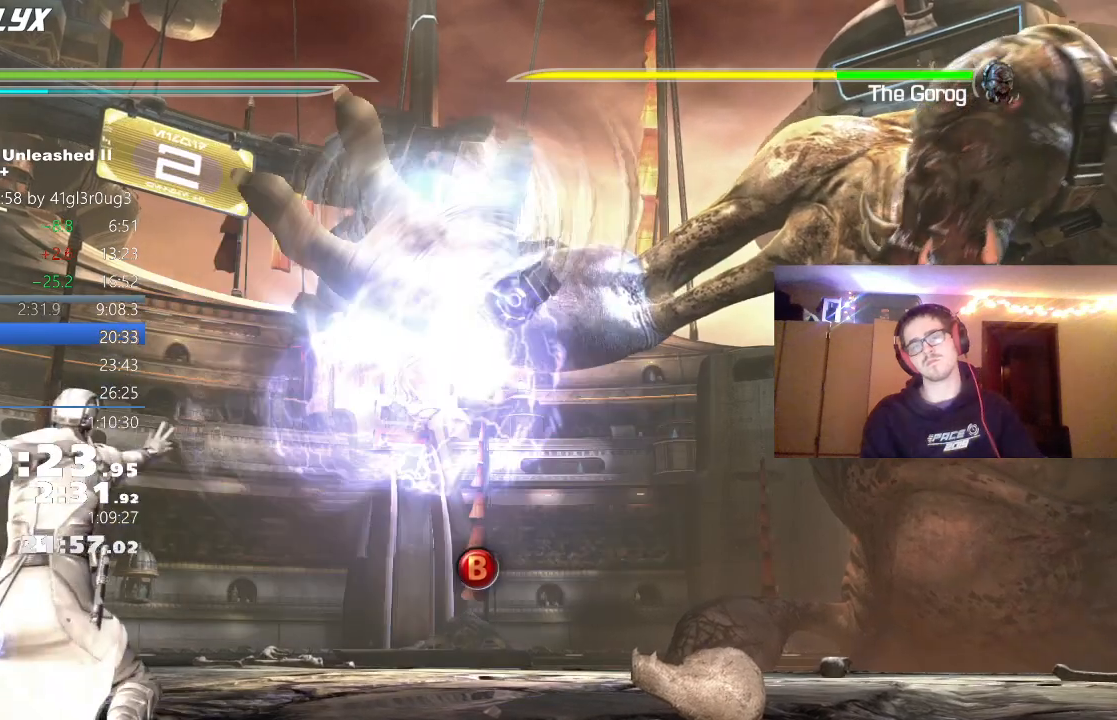
{"buttons": [], "left_stick": "center", "right_stick": "center", "events": [[17, "B", "down"], [67, "B", "up"], [150, "B", "down"], [200, "B", "up"], [267, "B", "down"], [333, "B", "up"], [417, "B", "down"], [467, "B", "up"]]}
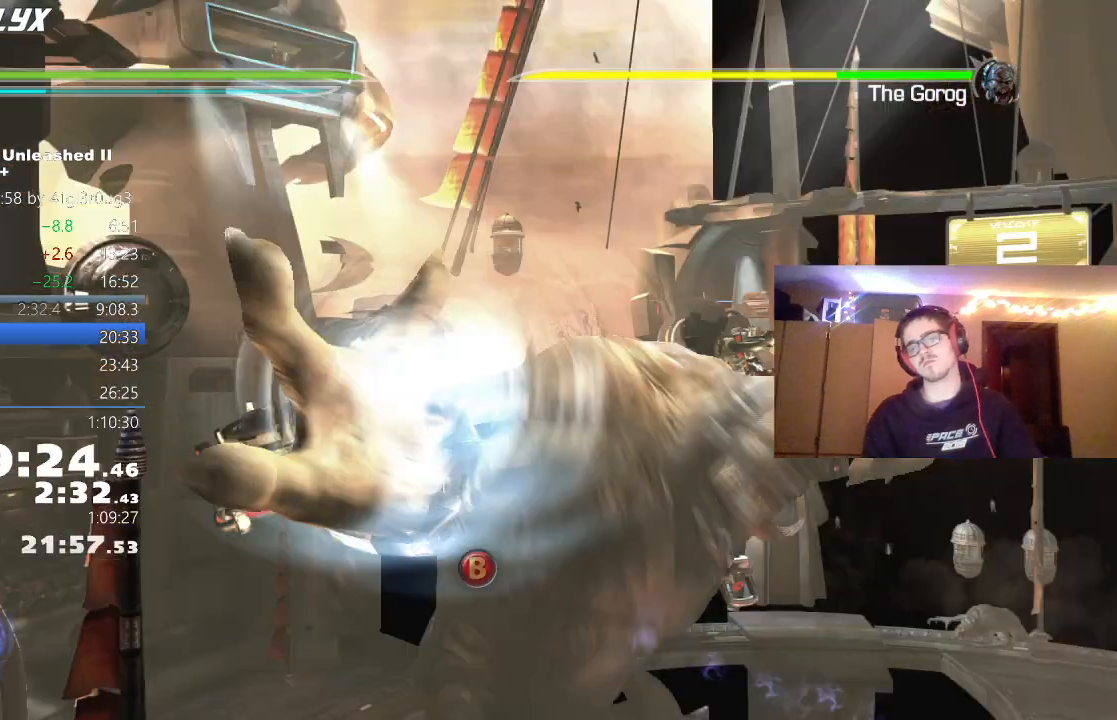
{"buttons": [], "left_stick": "center", "right_stick": "center", "events": [[50, "B", "down"], [100, "B", "up"], [183, "B", "down"], [217, "B", "up"], [283, "B", "down"], [367, "B", "up"]]}
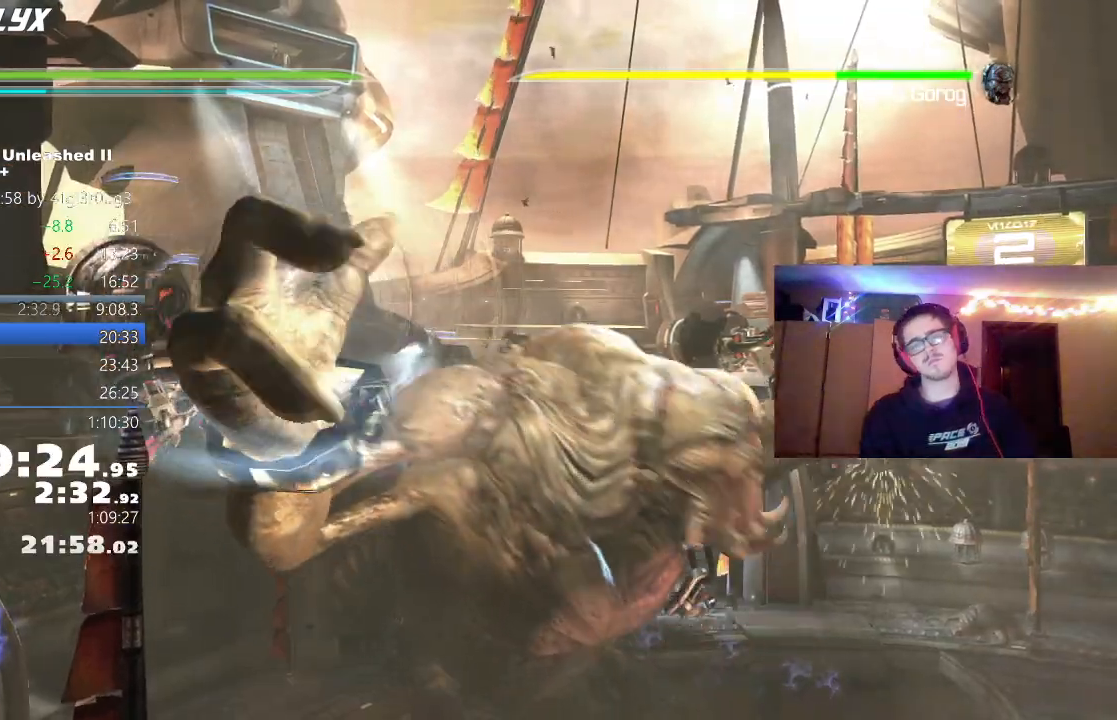
{"buttons": [], "left_stick": "center", "right_stick": "center", "events": []}
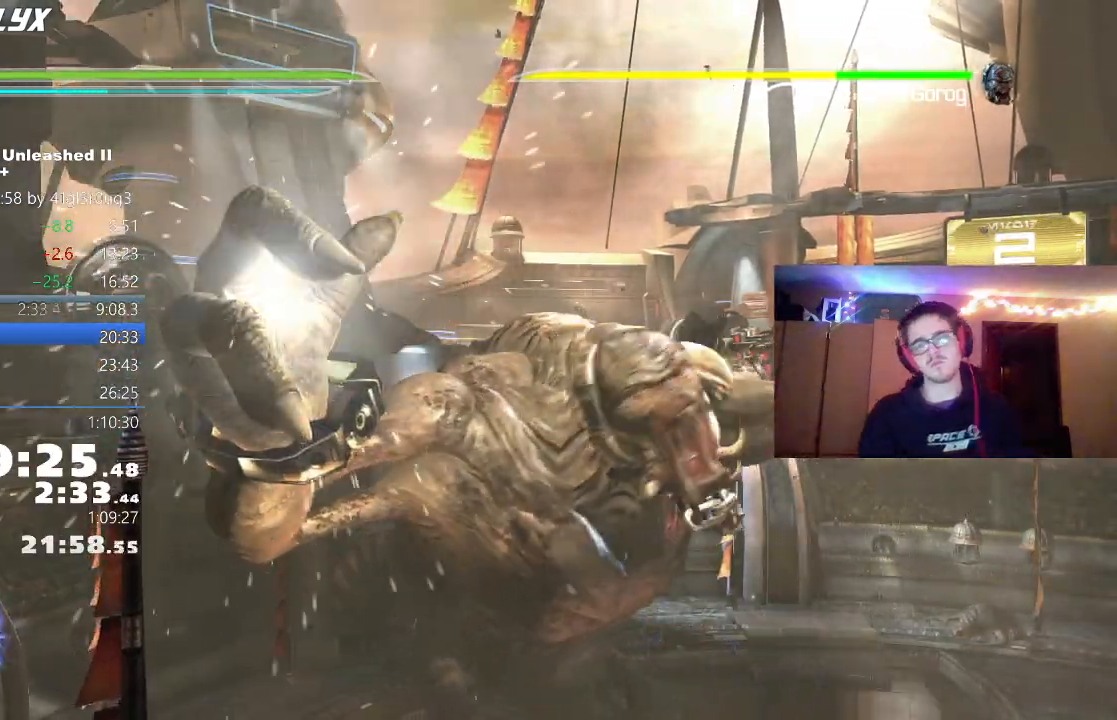
{"buttons": [], "left_stick": "center", "right_stick": "center", "events": []}